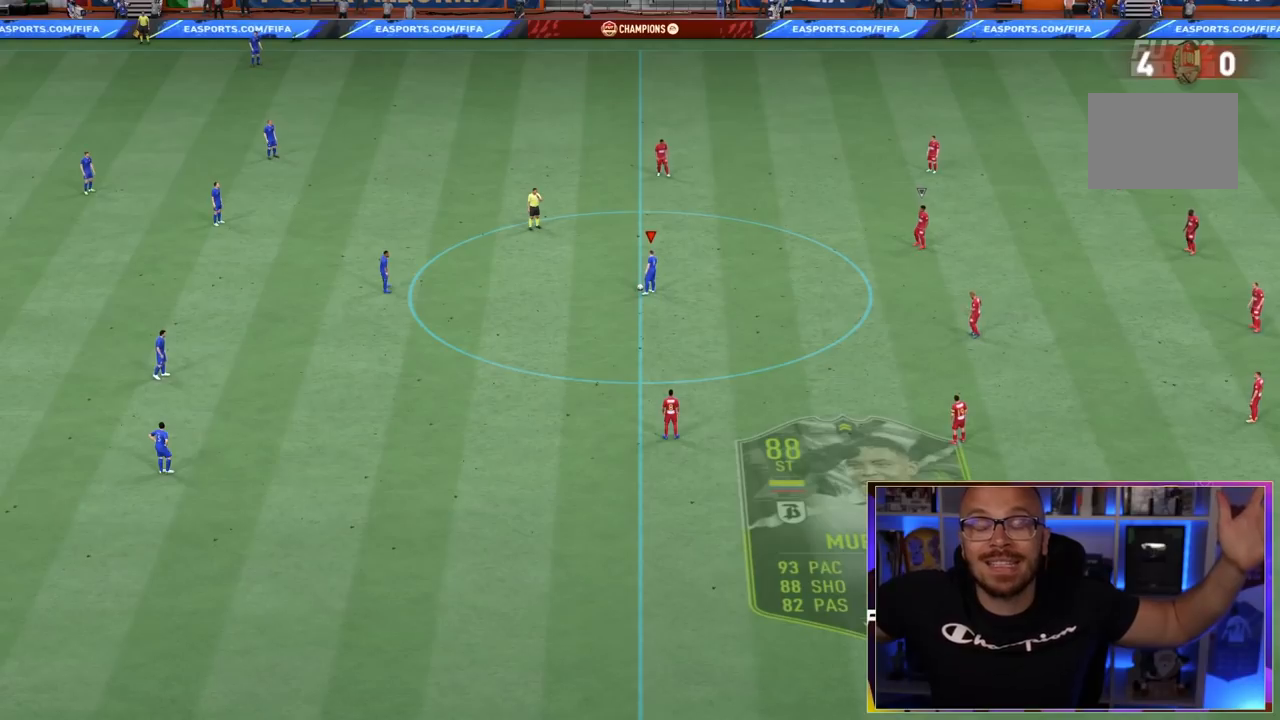
Gameplay with a controller (PlayStation layout); each line is a JSON object with the inputs held at the frame after it. "events" lists button and stick changes between this image and that frame as [ms after this image, input, new state], when the widget could be followed in between. Not read: L3 R1 R3.
{"buttons": [], "left_stick": "center", "right_stick": "center", "events": []}
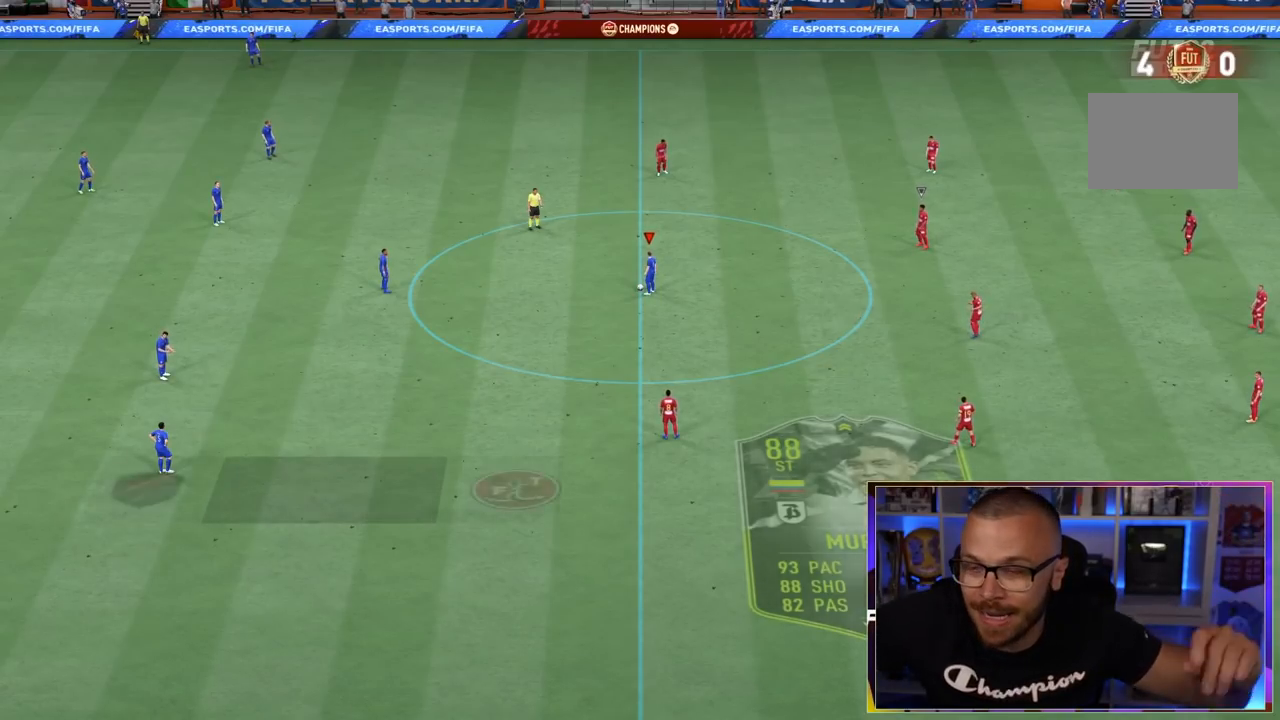
{"buttons": [], "left_stick": "center", "right_stick": "center", "events": []}
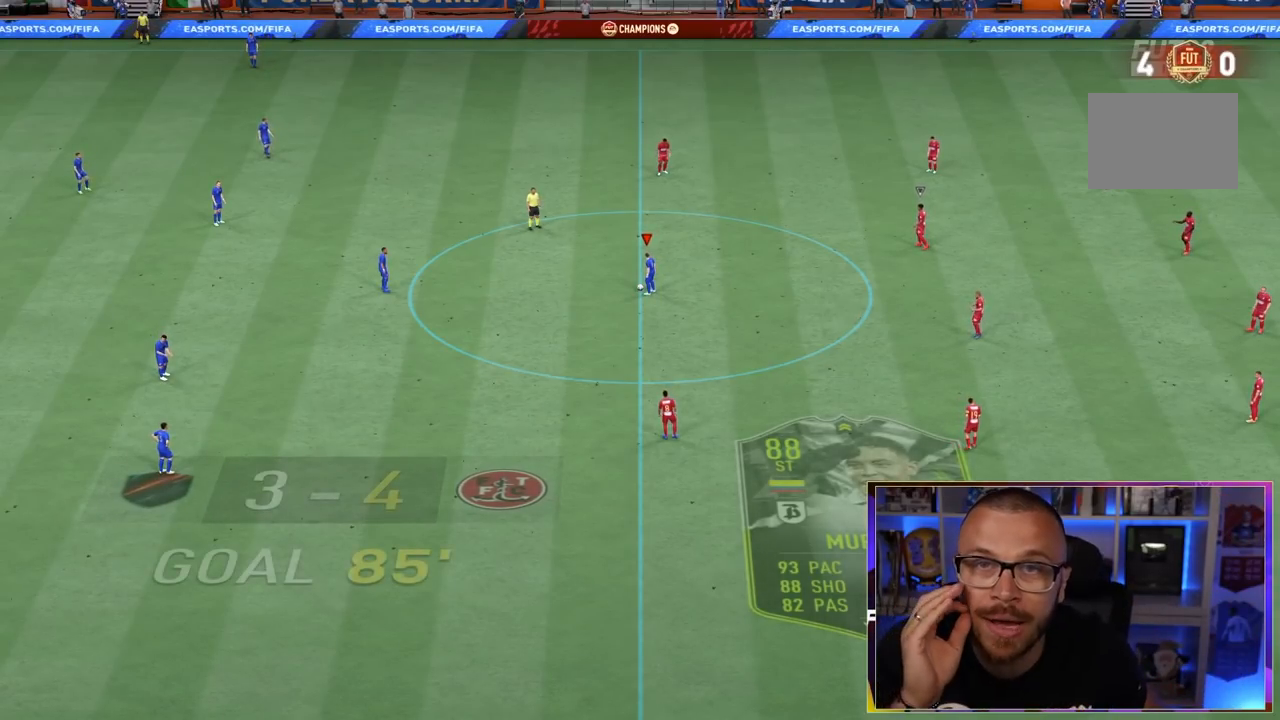
{"buttons": [], "left_stick": "center", "right_stick": "center", "events": []}
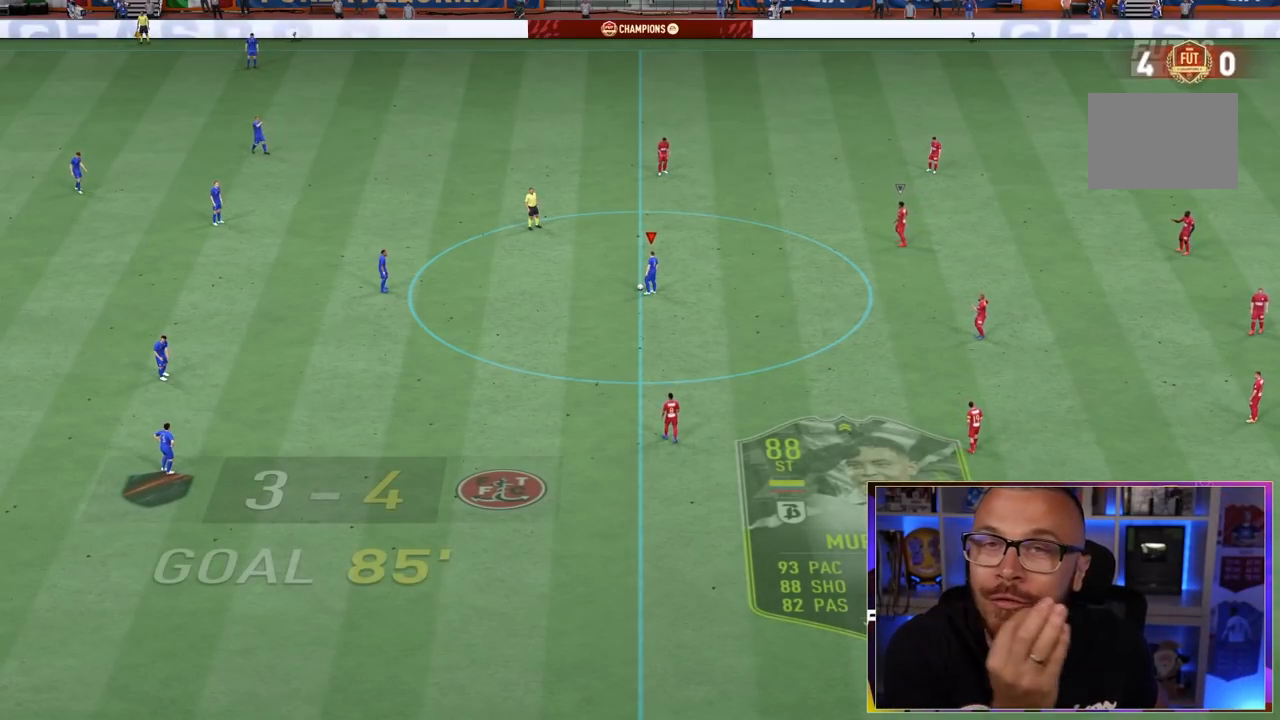
{"buttons": [], "left_stick": "center", "right_stick": "center", "events": []}
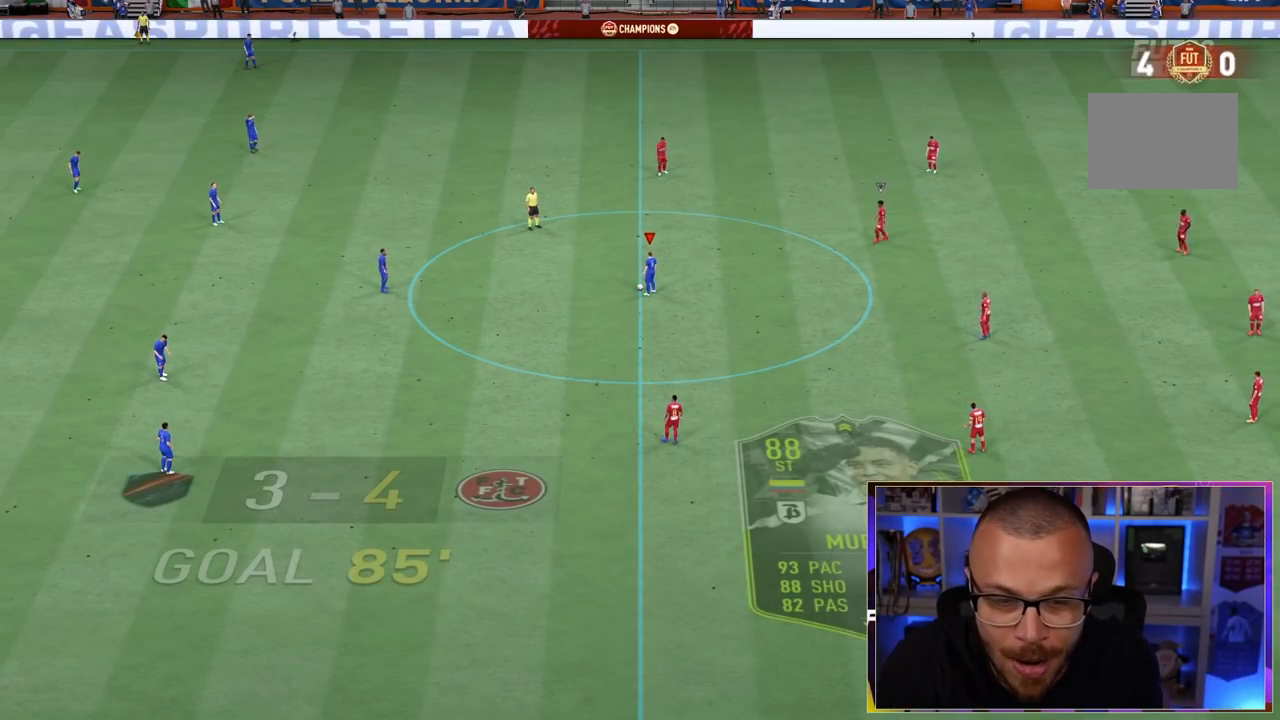
{"buttons": [], "left_stick": "center", "right_stick": "center", "events": []}
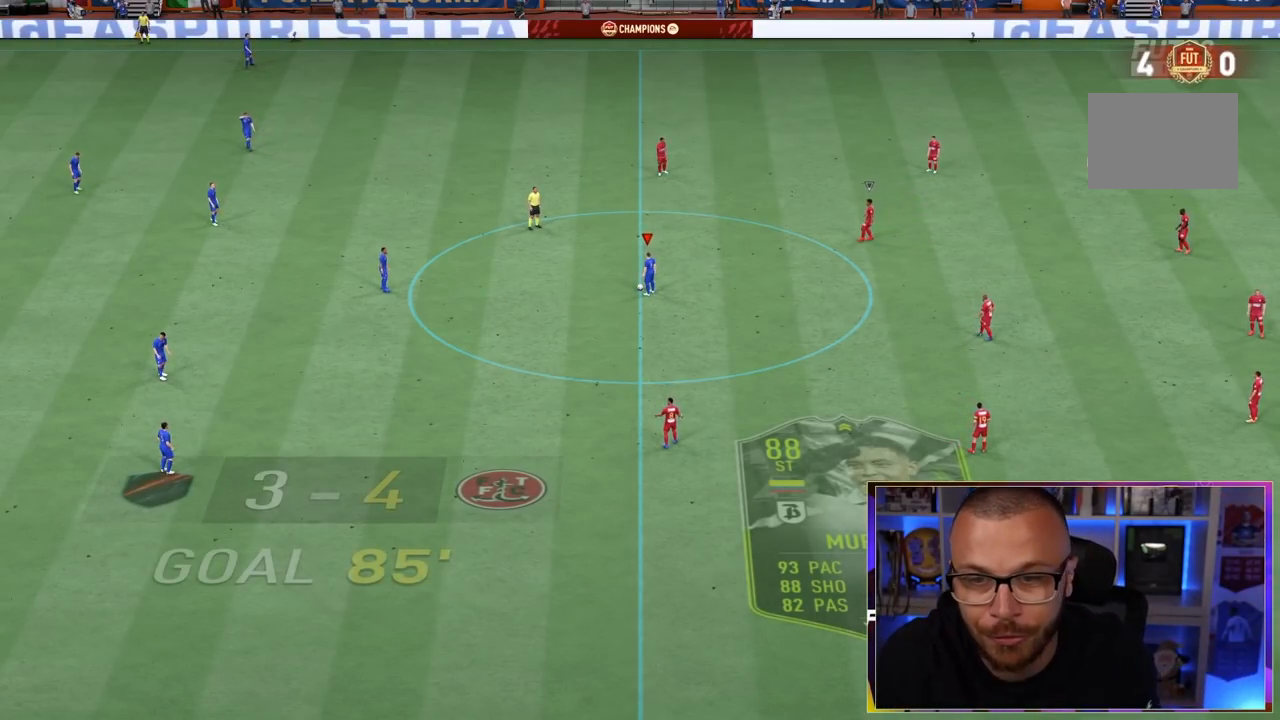
{"buttons": [], "left_stick": "center", "right_stick": "center", "events": []}
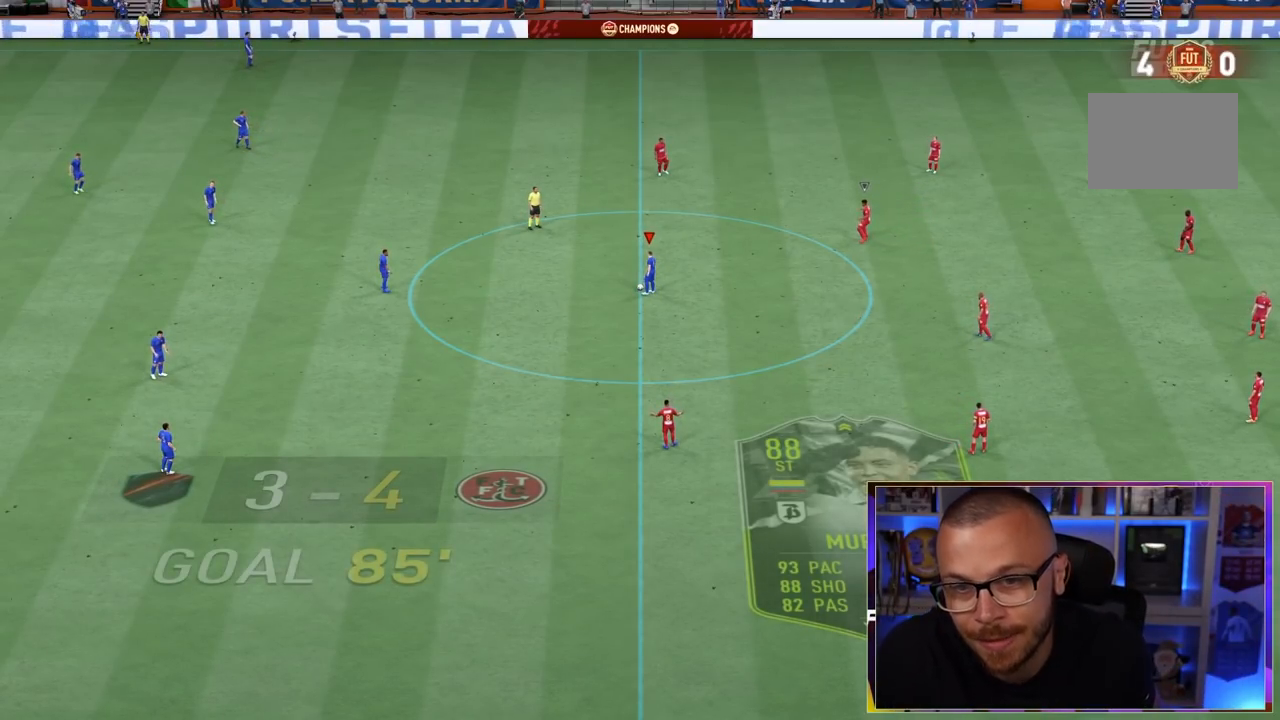
{"buttons": [], "left_stick": "center", "right_stick": "center", "events": [[217, "DPAD_RIGHT", "down"], [333, "DPAD_RIGHT", "up"]]}
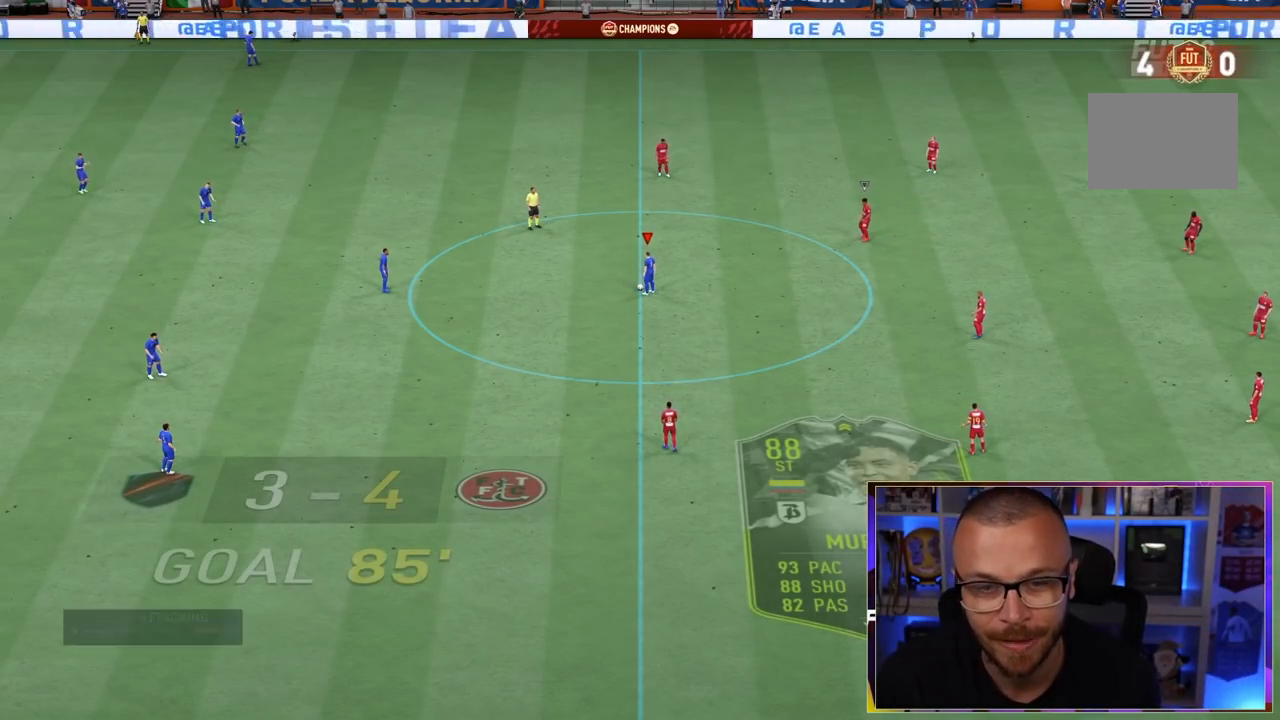
{"buttons": [], "left_stick": "center", "right_stick": "center", "events": []}
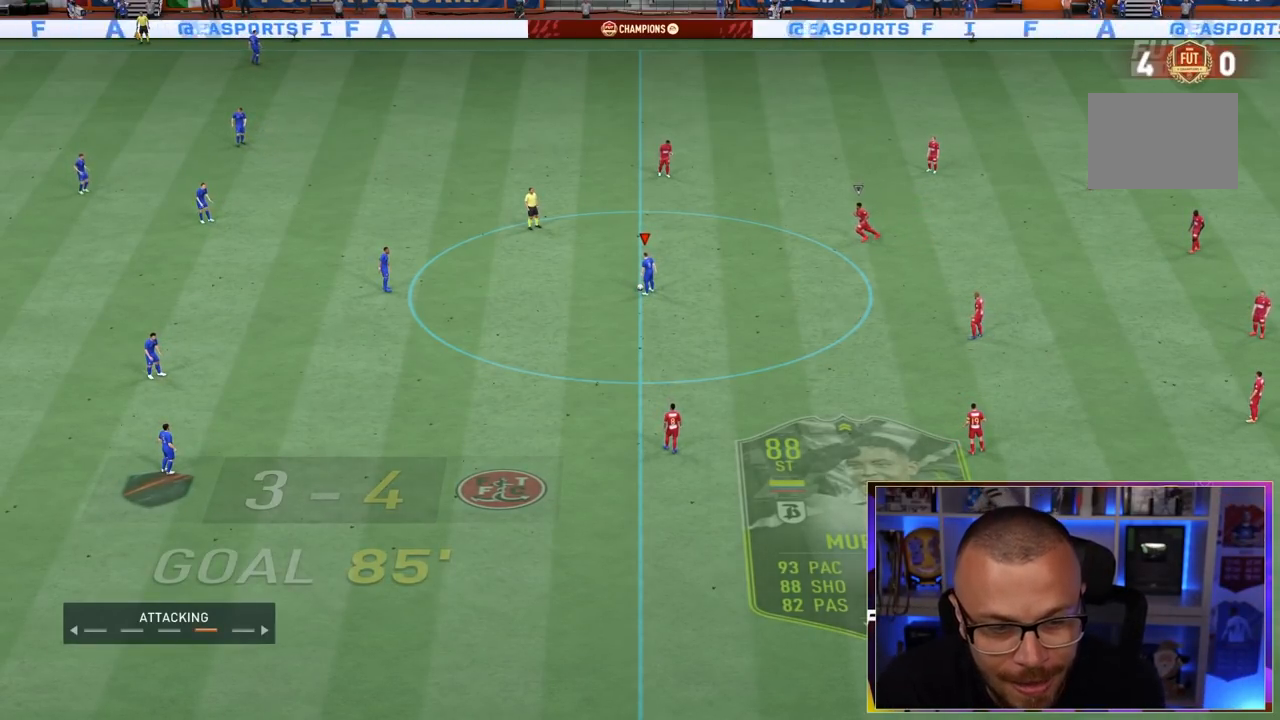
{"buttons": [], "left_stick": "center", "right_stick": "center", "events": []}
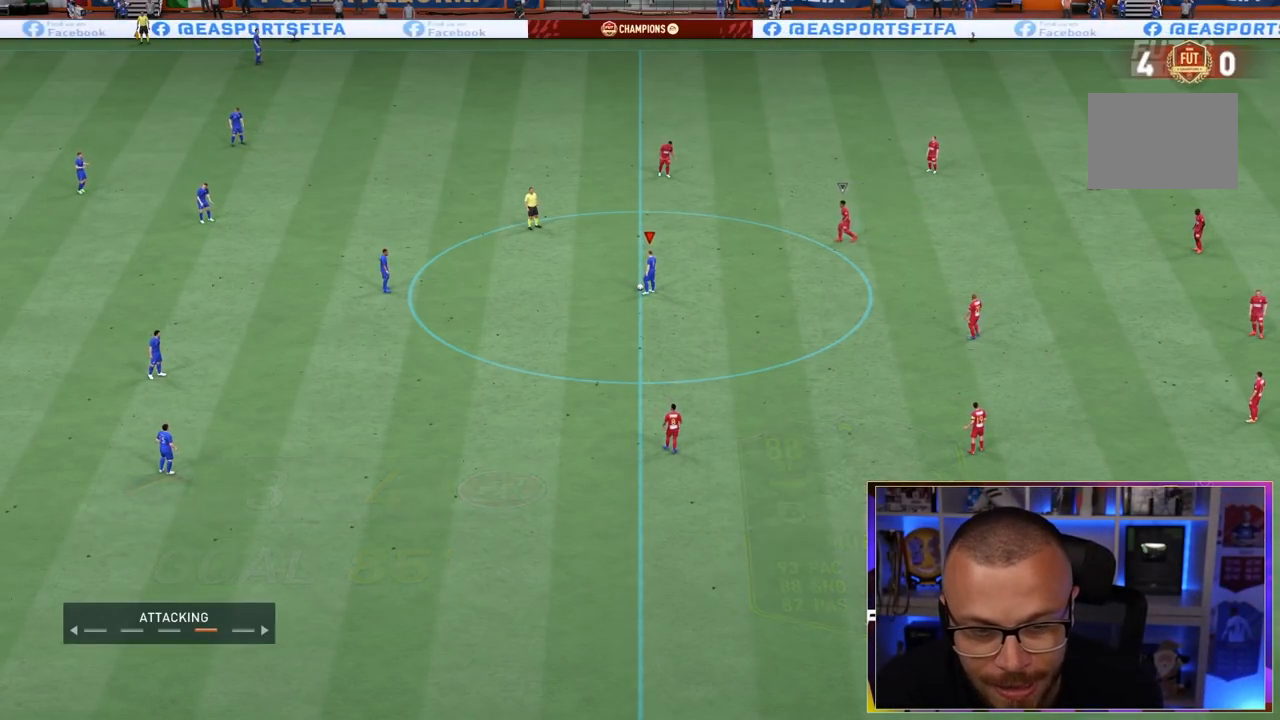
{"buttons": [], "left_stick": "center", "right_stick": "center", "events": []}
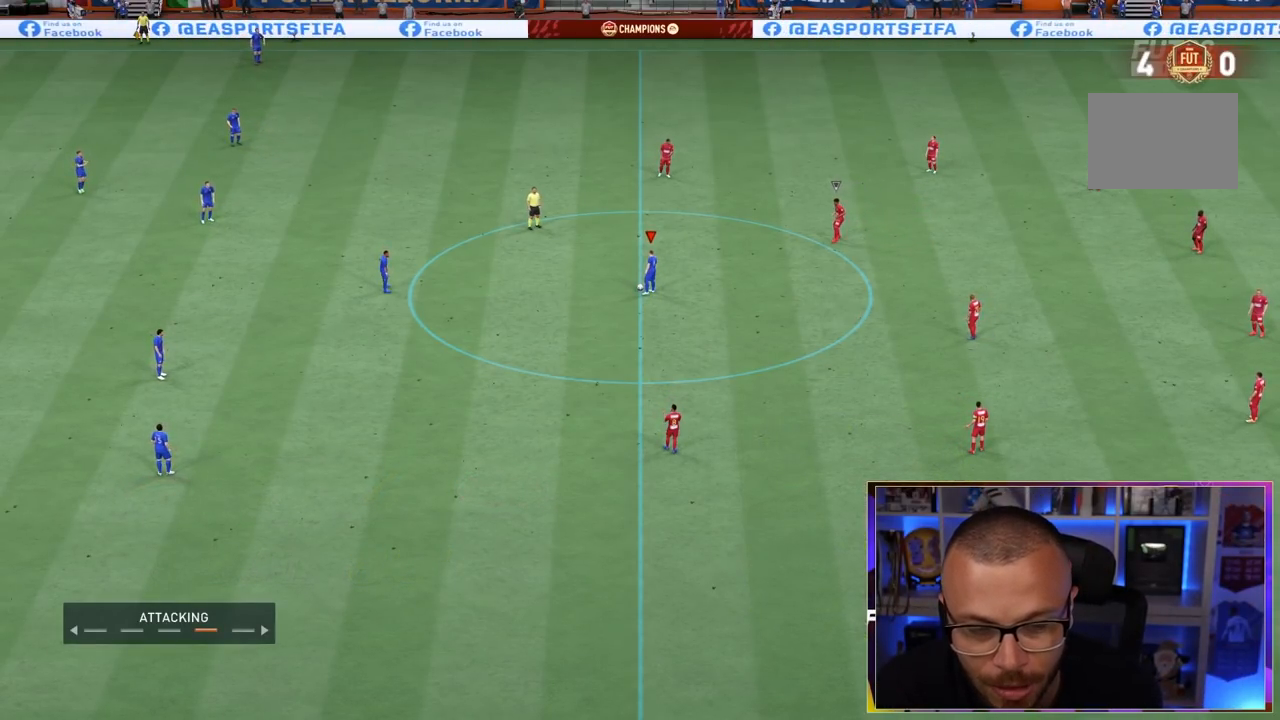
{"buttons": ["L2", "R2"], "left_stick": "down-right", "right_stick": "center", "events": [[450, "L2", "down"], [450, "R2", "down"], [450, "left_stick", "down-right"]]}
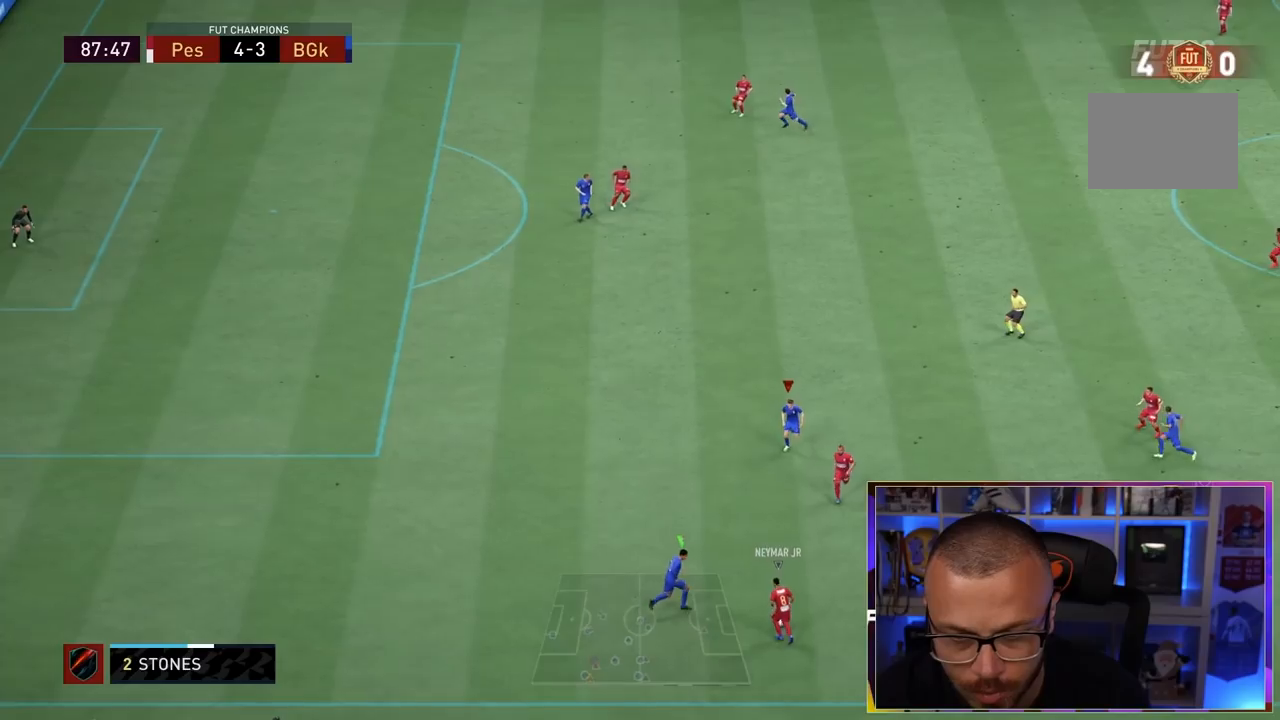
{"buttons": ["L2", "R2"], "left_stick": "down-right", "right_stick": "center", "events": []}
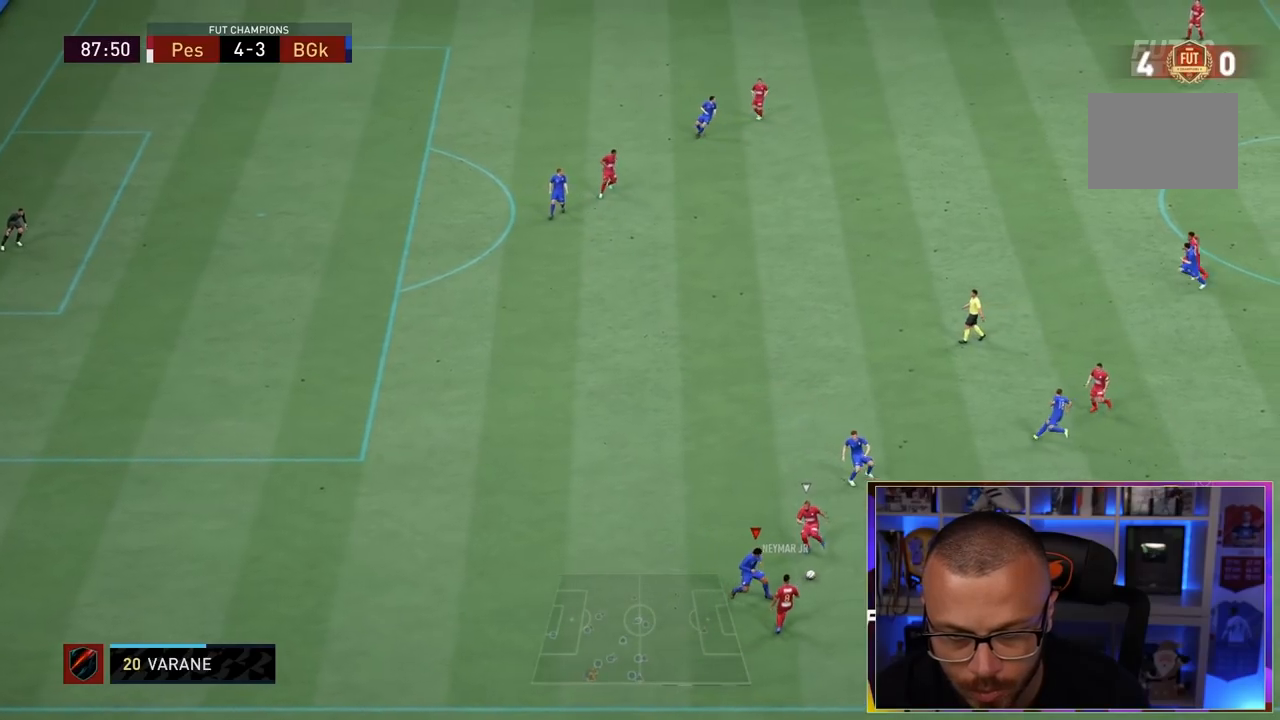
{"buttons": ["L2", "R2"], "left_stick": "up-right", "right_stick": "center", "events": [[350, "left_stick", "up-right"]]}
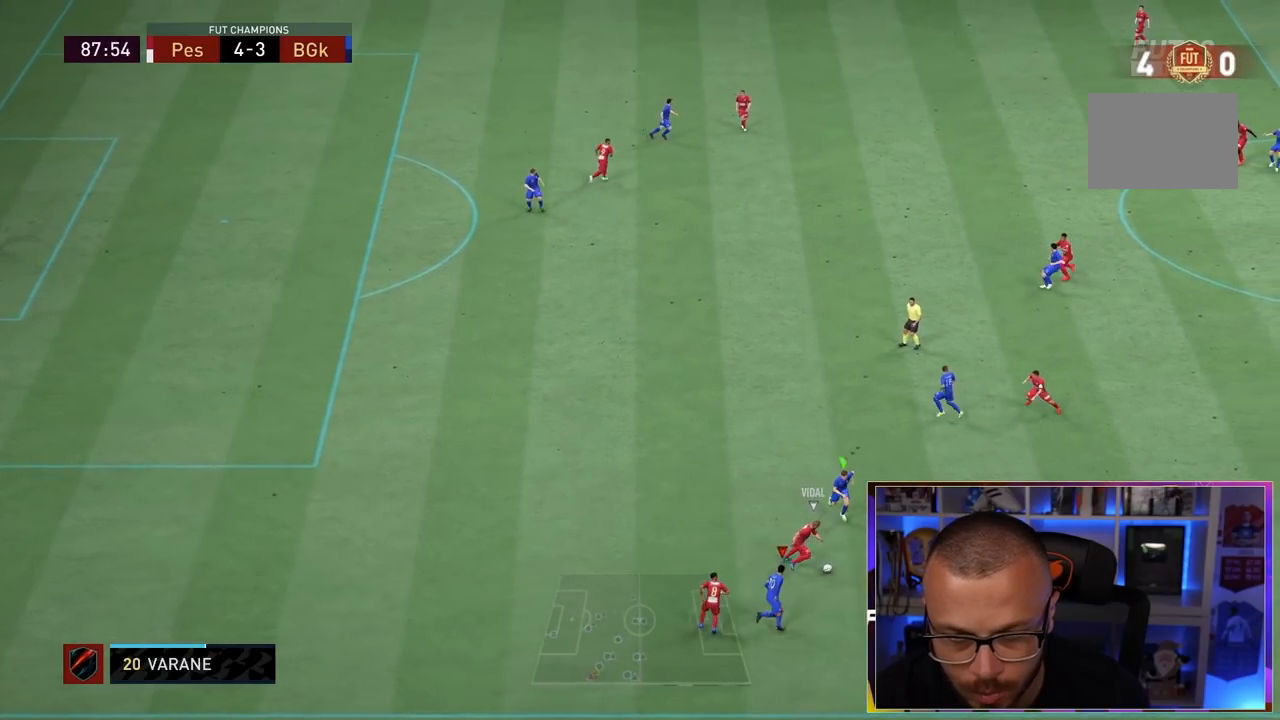
{"buttons": ["L2", "R2"], "left_stick": "up-right", "right_stick": "center", "events": []}
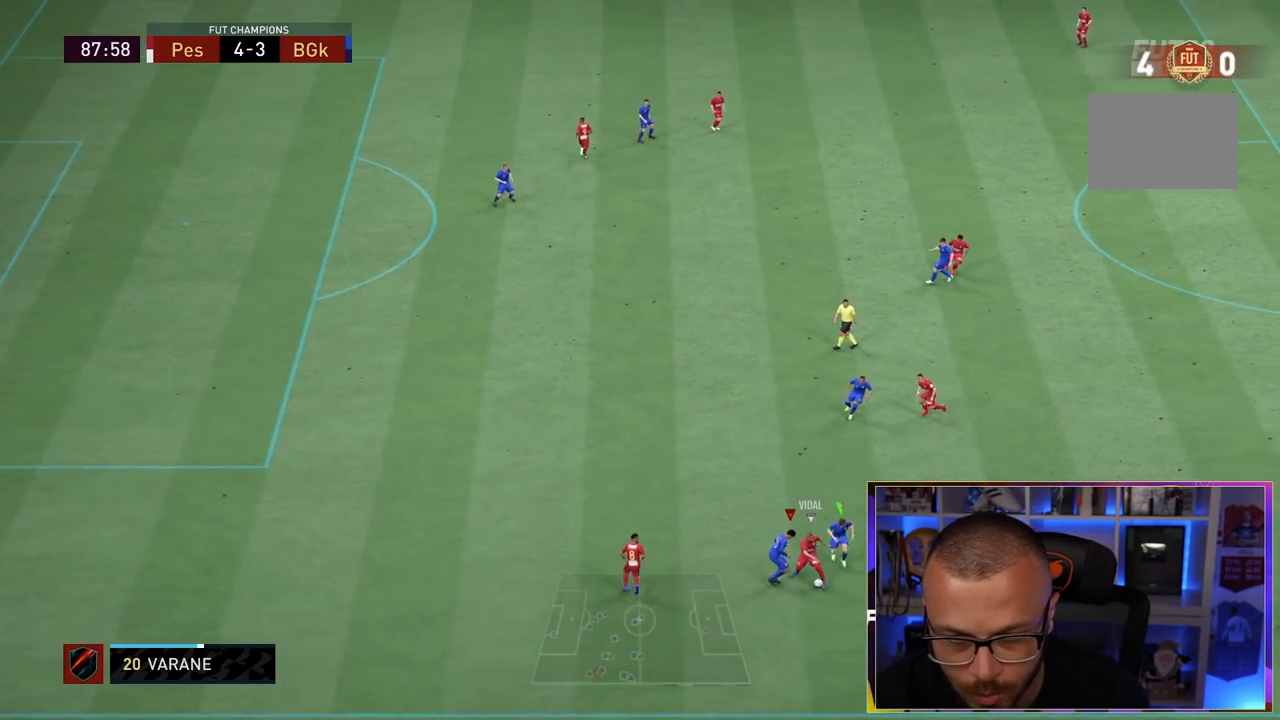
{"buttons": ["L2", "R2"], "left_stick": "right", "right_stick": "center", "events": [[33, "left_stick", "right"]]}
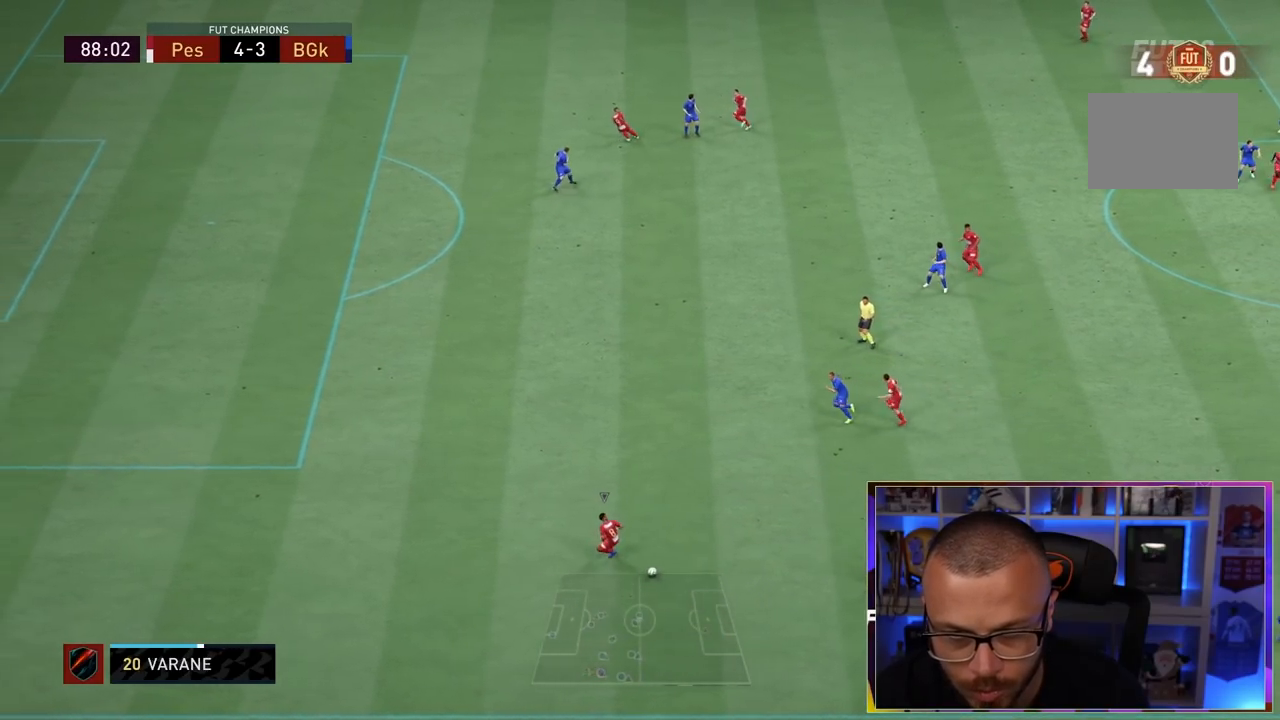
{"buttons": ["TRIANGLE", "L2", "R2"], "left_stick": "left", "right_stick": "center", "events": [[33, "left_stick", "up-right"], [200, "right_stick", "up"], [233, "left_stick", "left"], [300, "right_stick", "center"], [467, "TRIANGLE", "down"]]}
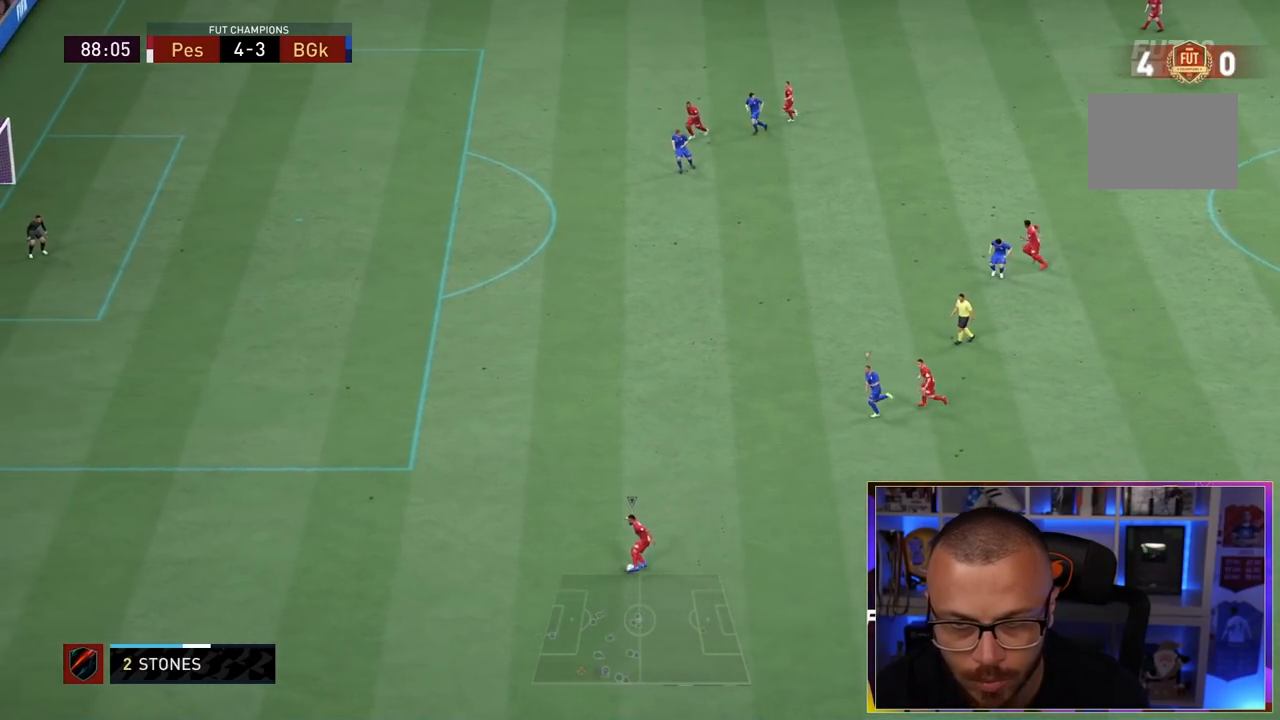
{"buttons": ["TRIANGLE", "L2"], "left_stick": "left", "right_stick": "center", "events": [[117, "R2", "up"]]}
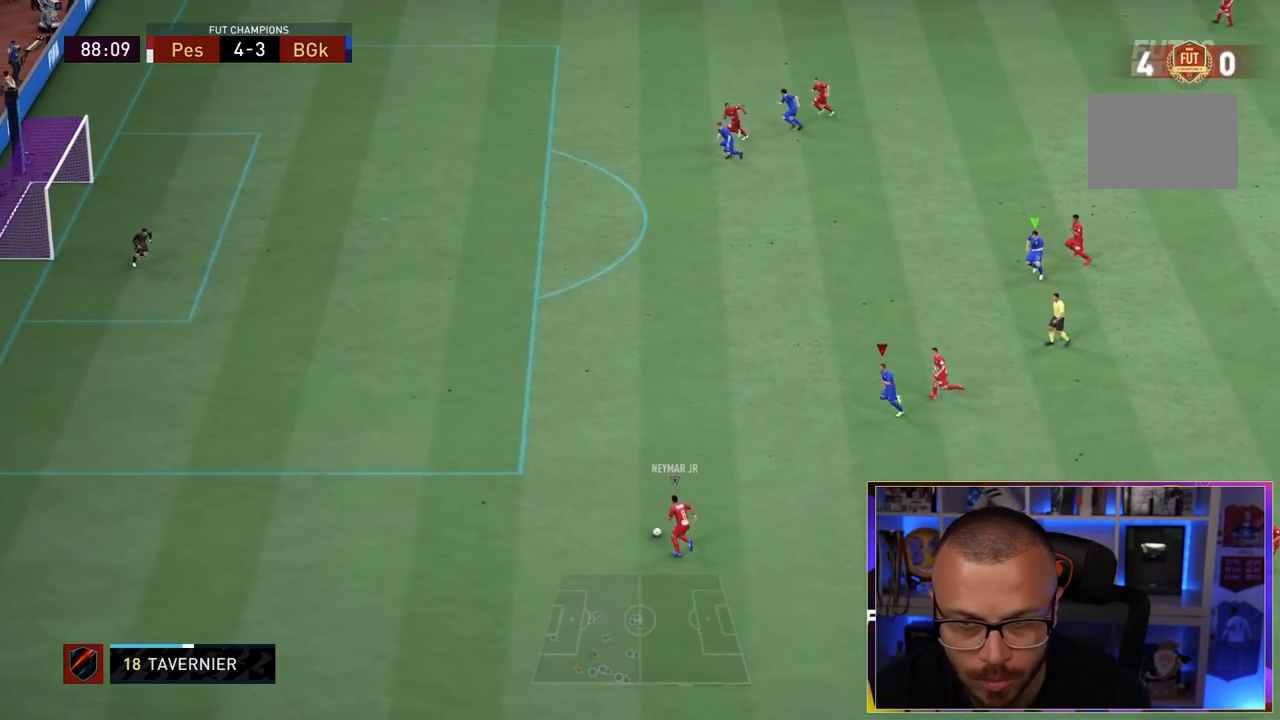
{"buttons": ["L2"], "left_stick": "left", "right_stick": "center", "events": [[183, "TRIANGLE", "up"]]}